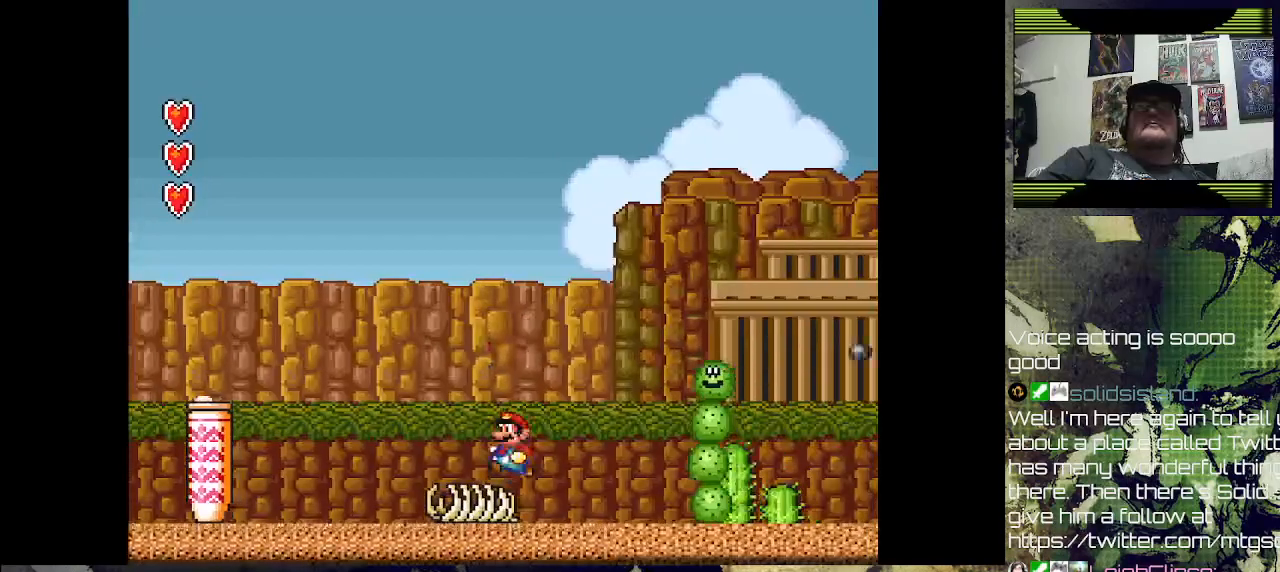
Gameplay with a controller (PlayStation layout); each line is a JSON object with the inputs held at the frame after it. "events" lists button and stick changes between this image and that frame as [ms after this image, input, new state], when the widget could be followed in between.
{"buttons": ["CROSS", "DPAD_RIGHT"], "left_stick": "center", "right_stick": "center", "events": [[133, "DPAD_LEFT", "up"], [400, "DPAD_RIGHT", "down"], [500, "CROSS", "down"]]}
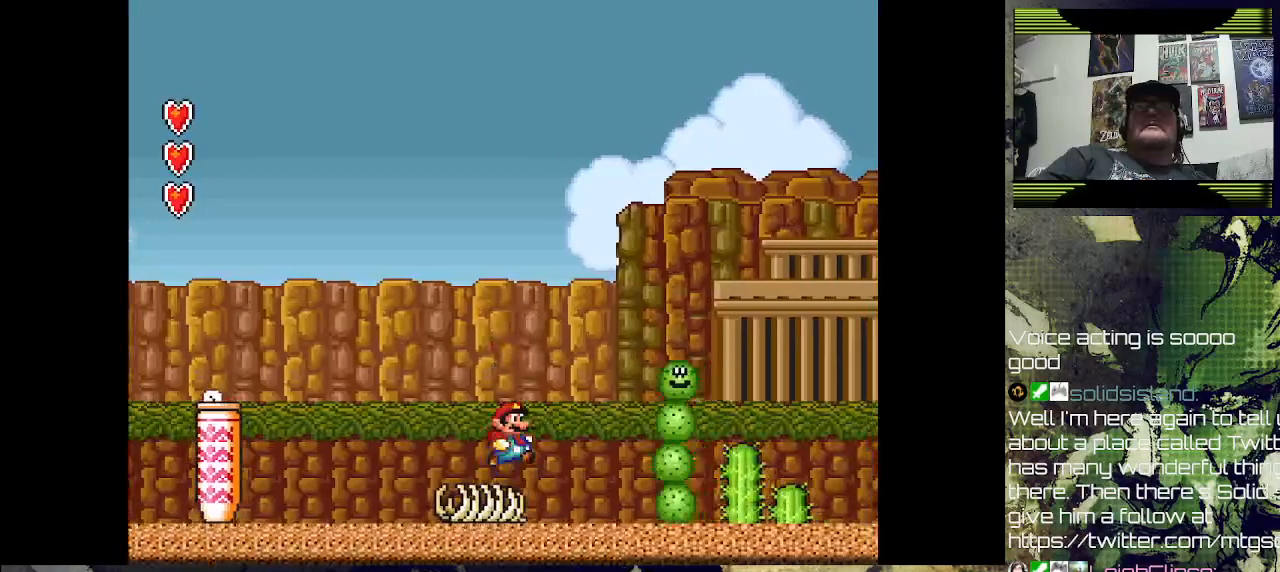
{"buttons": [], "left_stick": "center", "right_stick": "center", "events": [[333, "CROSS", "up"], [333, "DPAD_DOWN", "down"], [333, "DPAD_RIGHT", "up"], [367, "DPAD_DOWN", "up"], [367, "DPAD_LEFT", "down"], [467, "DPAD_LEFT", "up"]]}
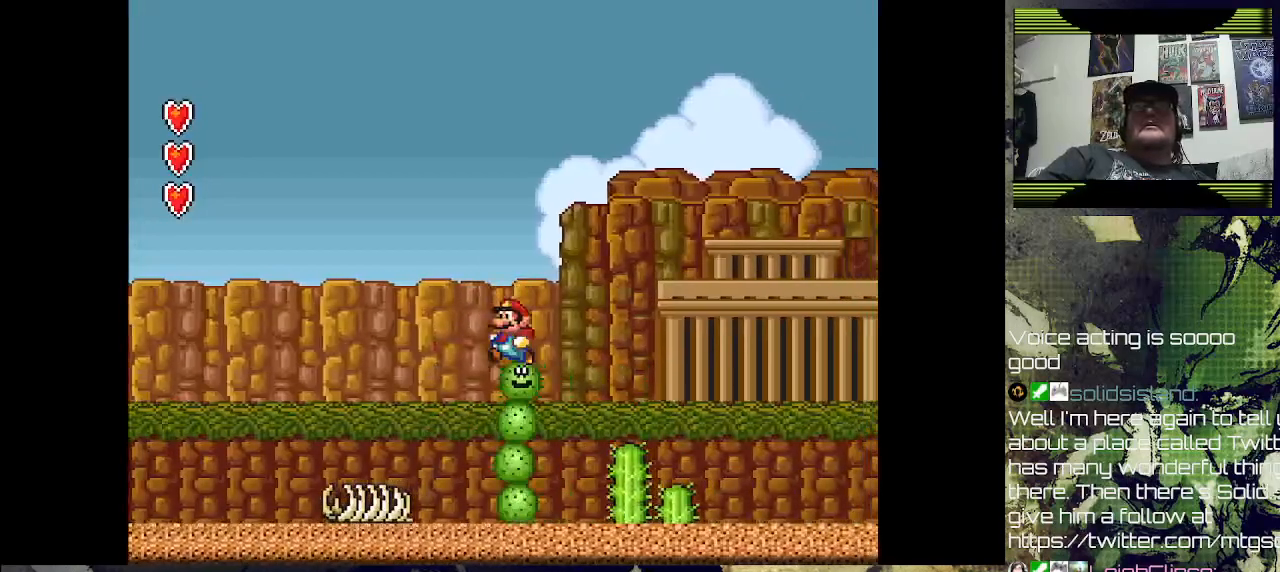
{"buttons": ["SQUARE", "DPAD_RIGHT"], "left_stick": "center", "right_stick": "center", "events": [[67, "SQUARE", "down"], [500, "DPAD_RIGHT", "down"]]}
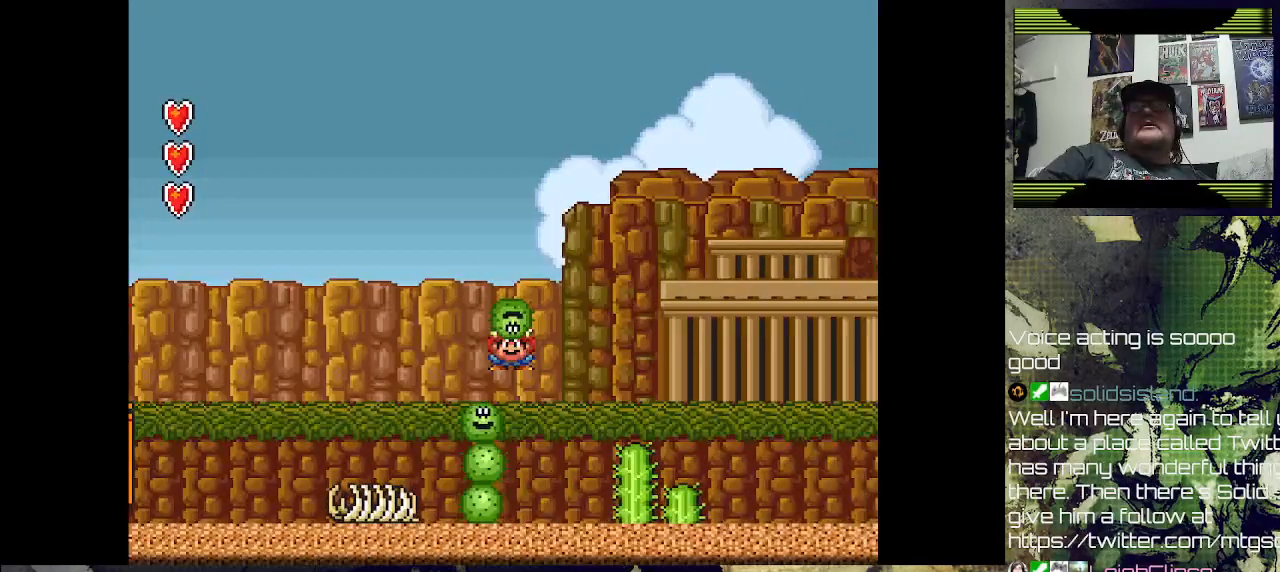
{"buttons": ["CROSS", "SQUARE", "DPAD_RIGHT"], "left_stick": "center", "right_stick": "center", "events": [[400, "CROSS", "down"]]}
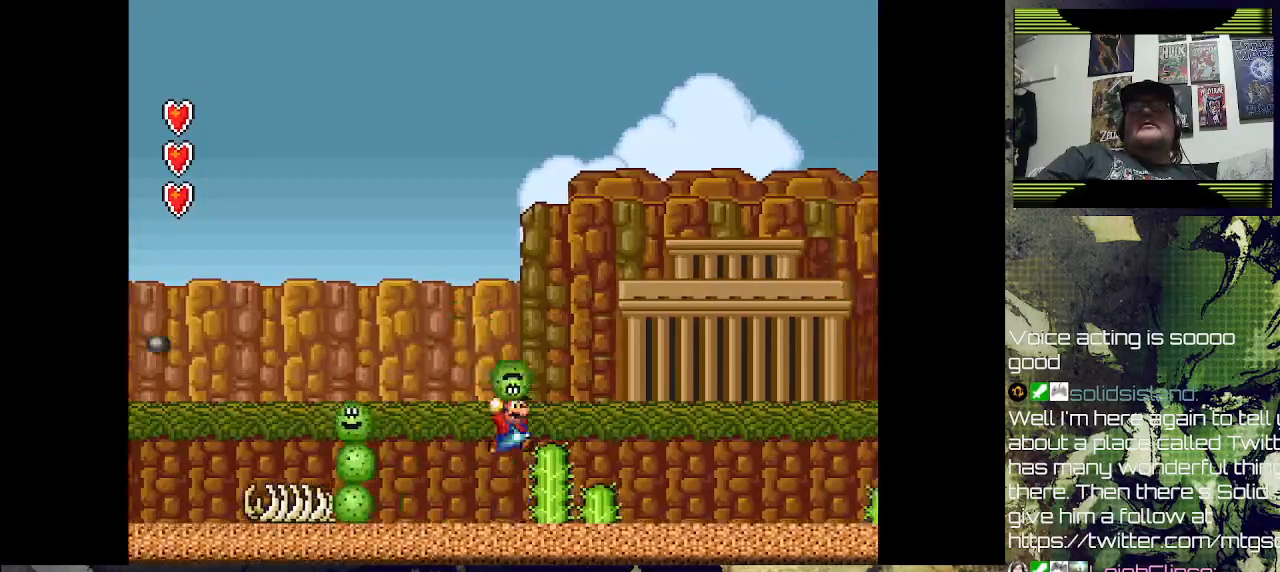
{"buttons": ["SQUARE", "DPAD_RIGHT"], "left_stick": "center", "right_stick": "center", "events": [[133, "CROSS", "up"]]}
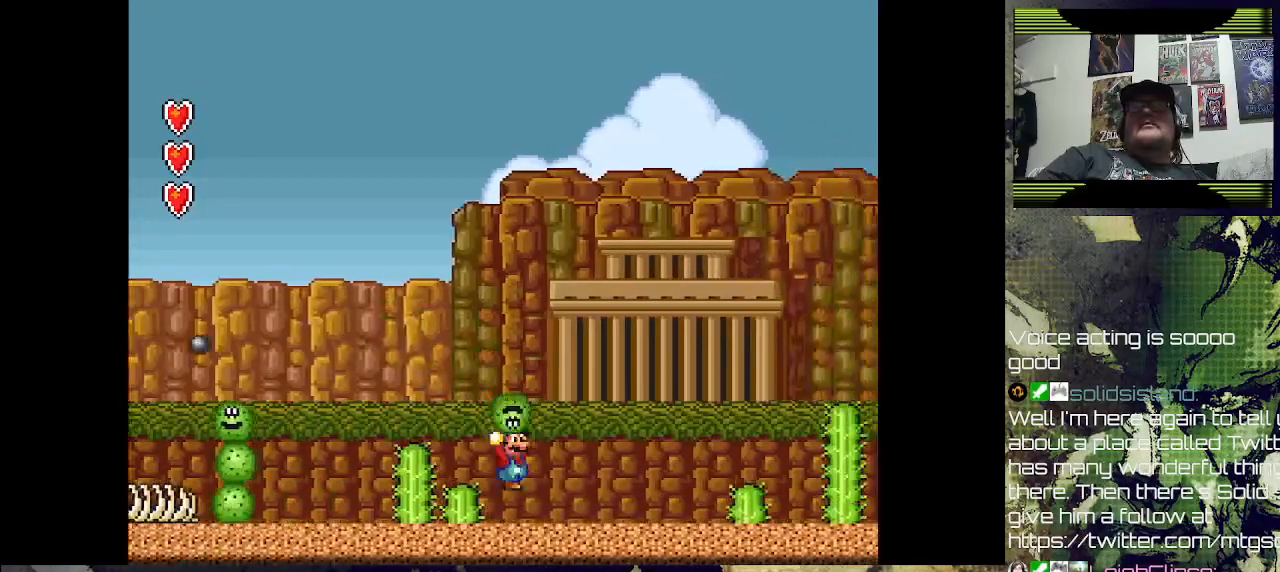
{"buttons": ["CROSS", "SQUARE", "DPAD_RIGHT"], "left_stick": "center", "right_stick": "center", "events": [[333, "CROSS", "down"]]}
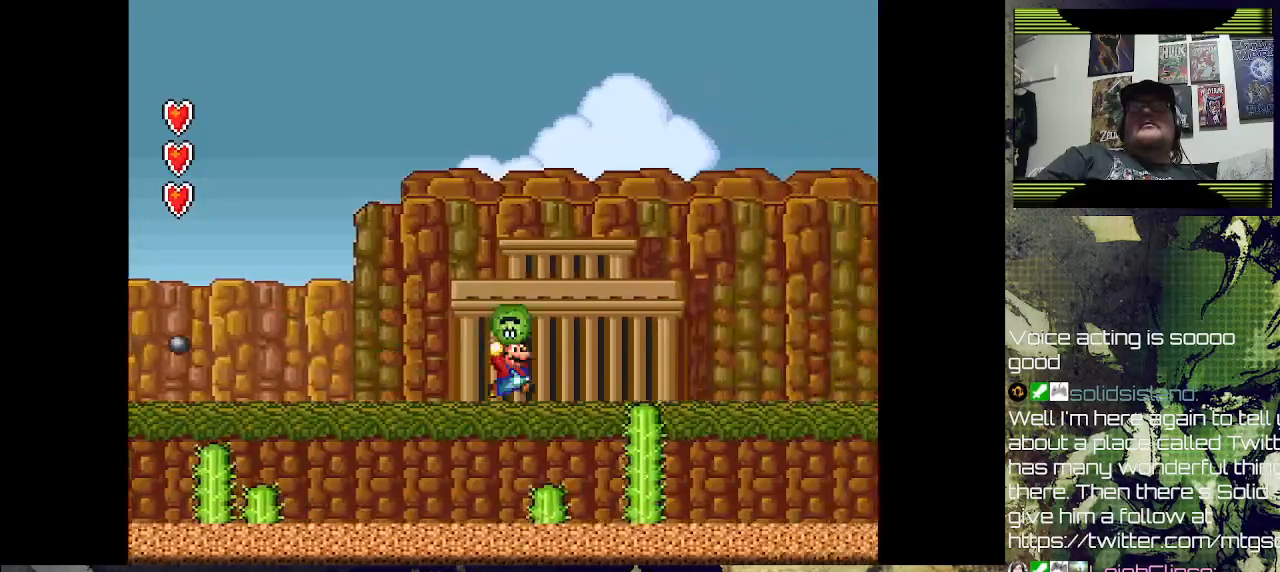
{"buttons": ["SQUARE", "DPAD_LEFT"], "left_stick": "center", "right_stick": "center", "events": [[233, "CROSS", "up"], [233, "DPAD_RIGHT", "up"], [433, "DPAD_LEFT", "down"]]}